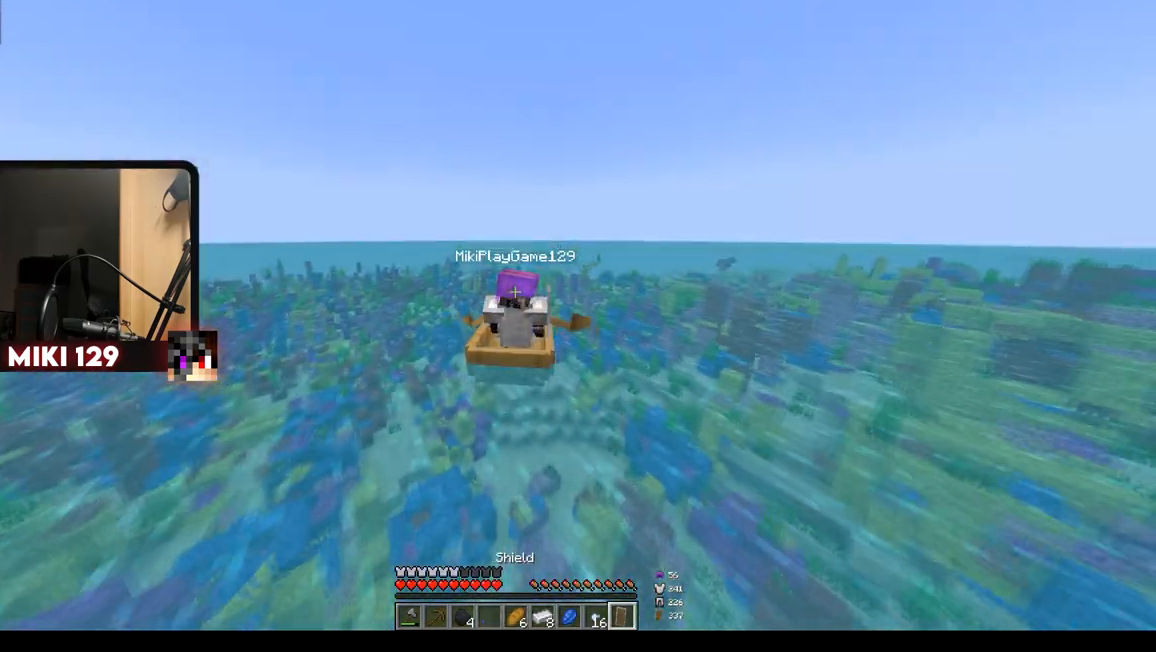
Gameplay with keyboard and mouse; each line is a JSON object with the keys and mouse buttons held at the frame after it. "events" lists presses ("down") and releases ("up") of "a", "d", "s", "w", "mouse_left" and "mouse_right" between this image and that frame as [ms after this image, input, new state], when the widget could be followed in between. "mouse_left", "mouse_right" = the "left", "right" buttons of the "mouse" list. No other keys are recorded. Fast repeated clicks can show as one long hold. Mouse movement is not recorded.
{"keys": ["w"], "mouse": [], "events": []}
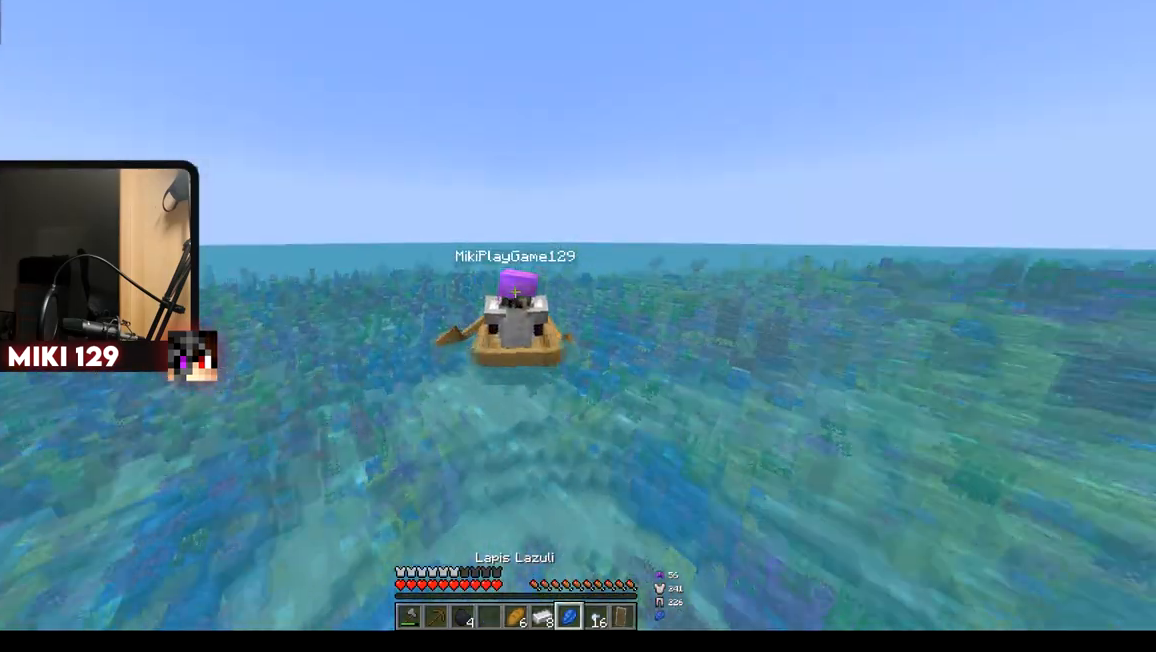
{"keys": ["w"], "mouse": [], "events": []}
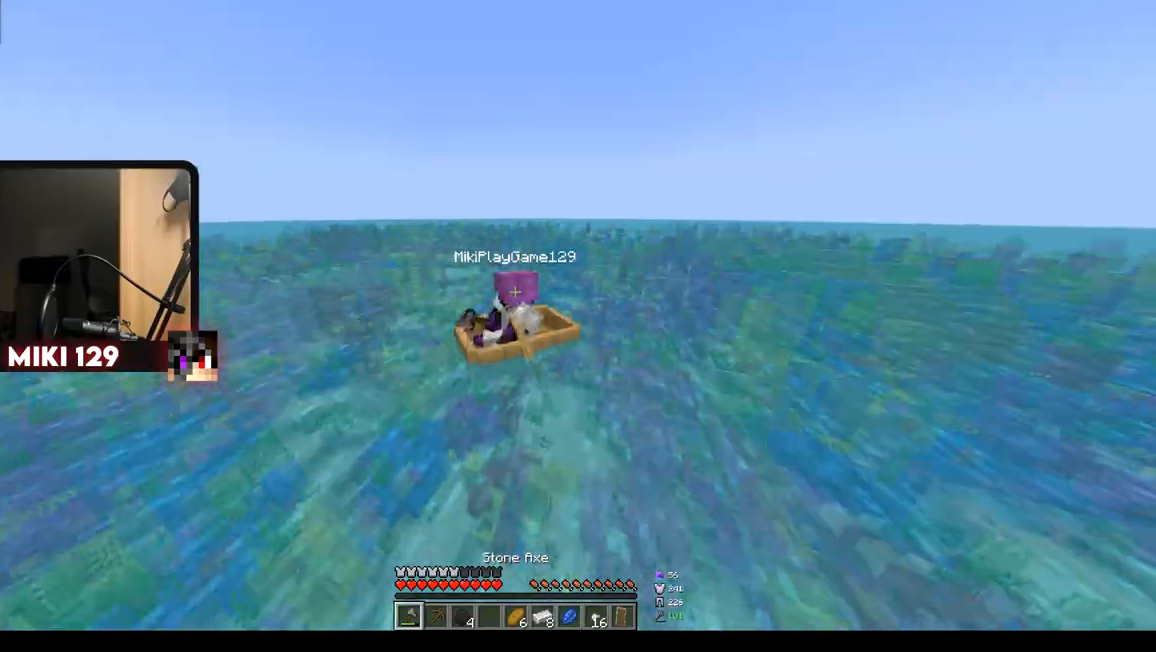
{"keys": ["w"], "mouse": [], "events": []}
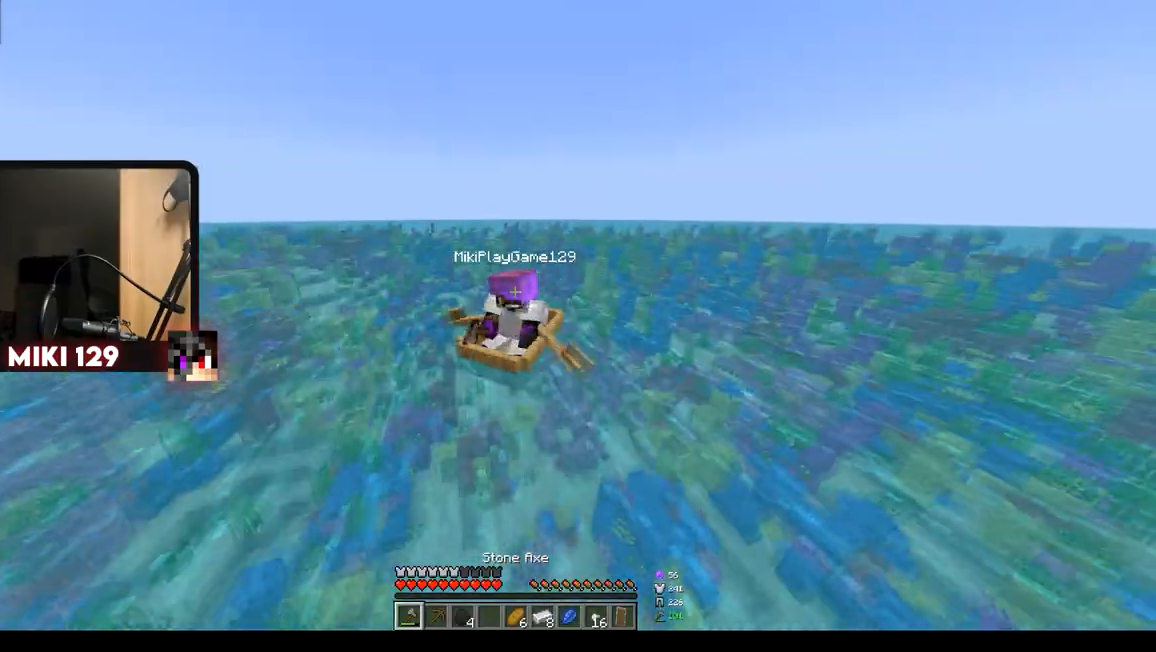
{"keys": ["w"], "mouse": [], "events": []}
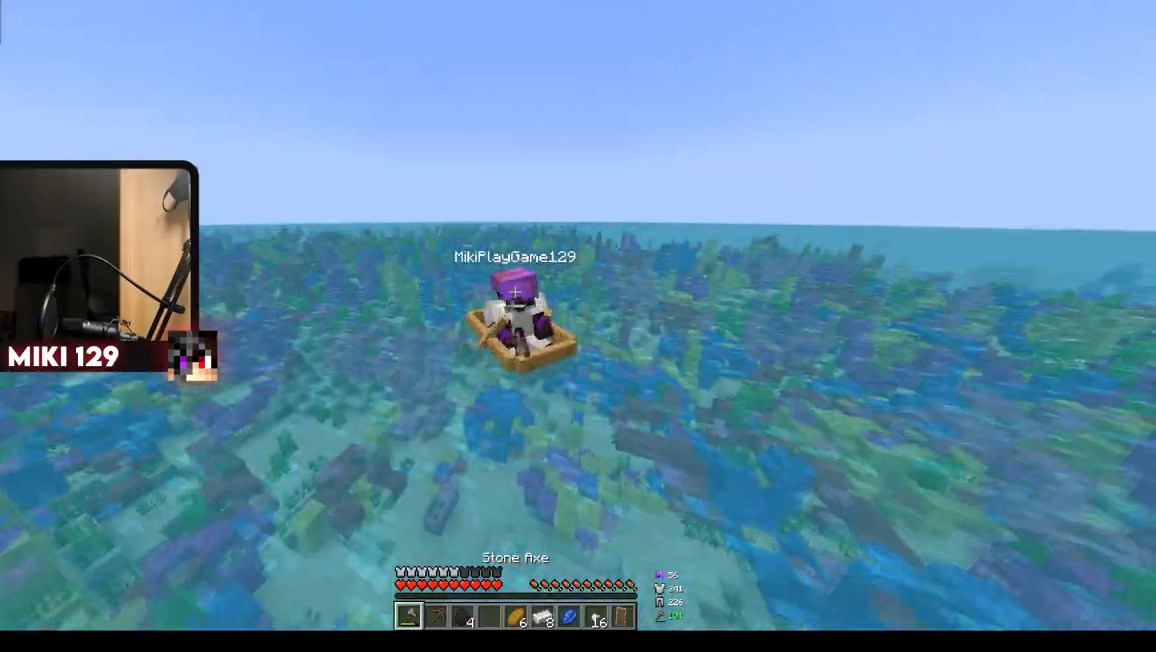
{"keys": ["w"], "mouse": [], "events": []}
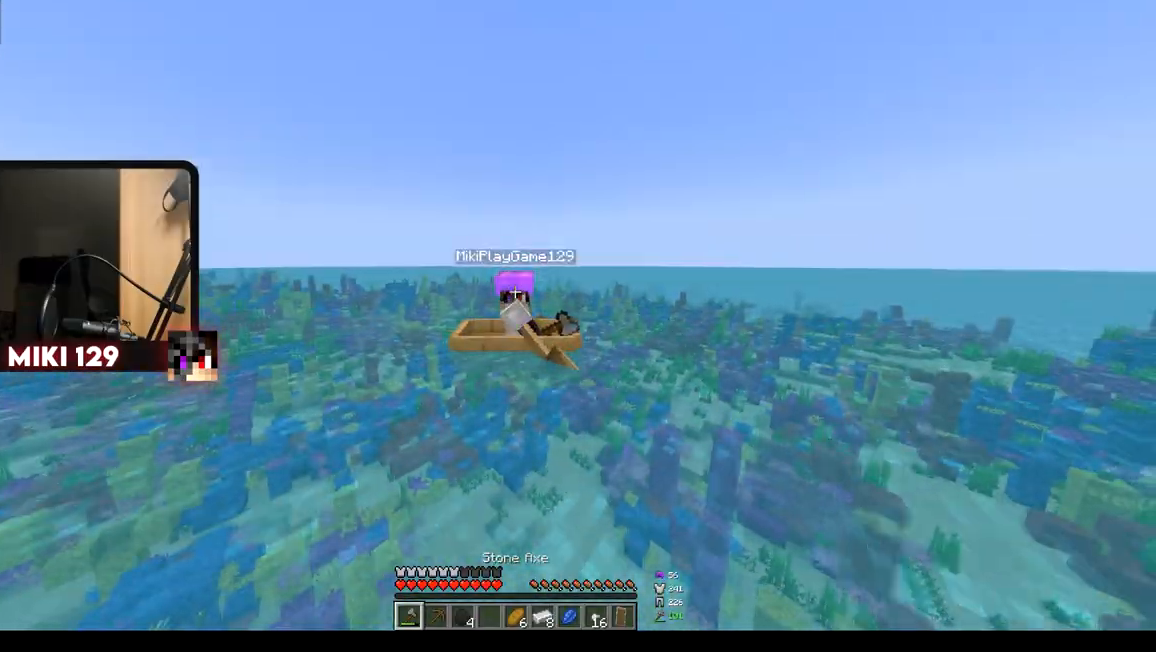
{"keys": ["w"], "mouse": [], "events": []}
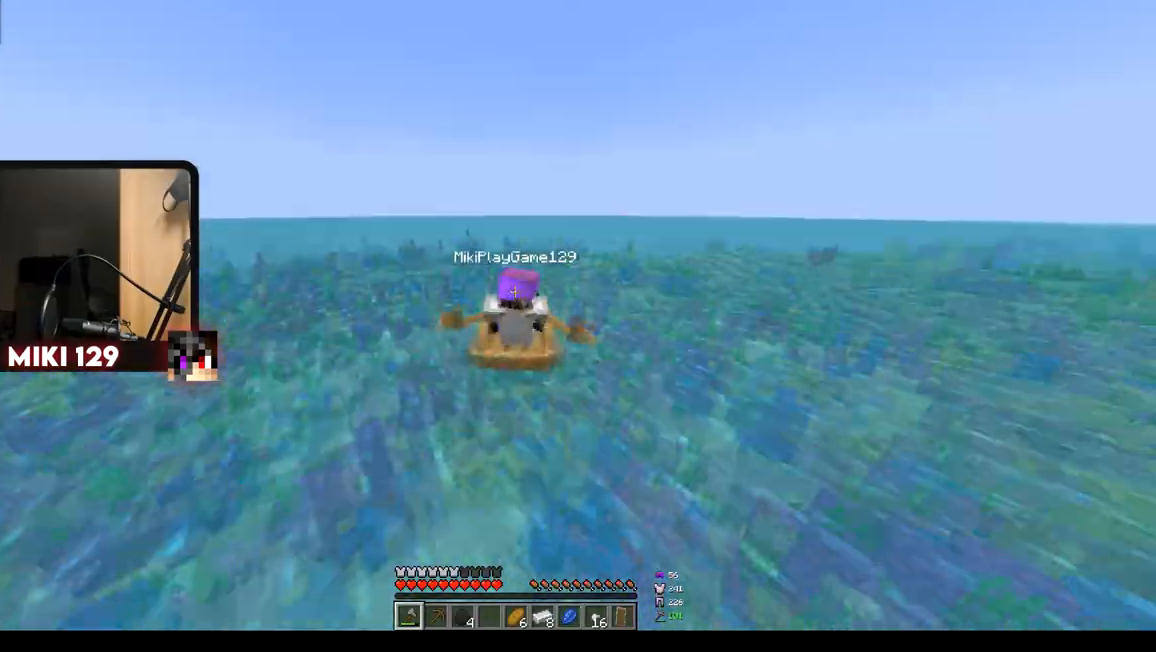
{"keys": ["w"], "mouse": [], "events": []}
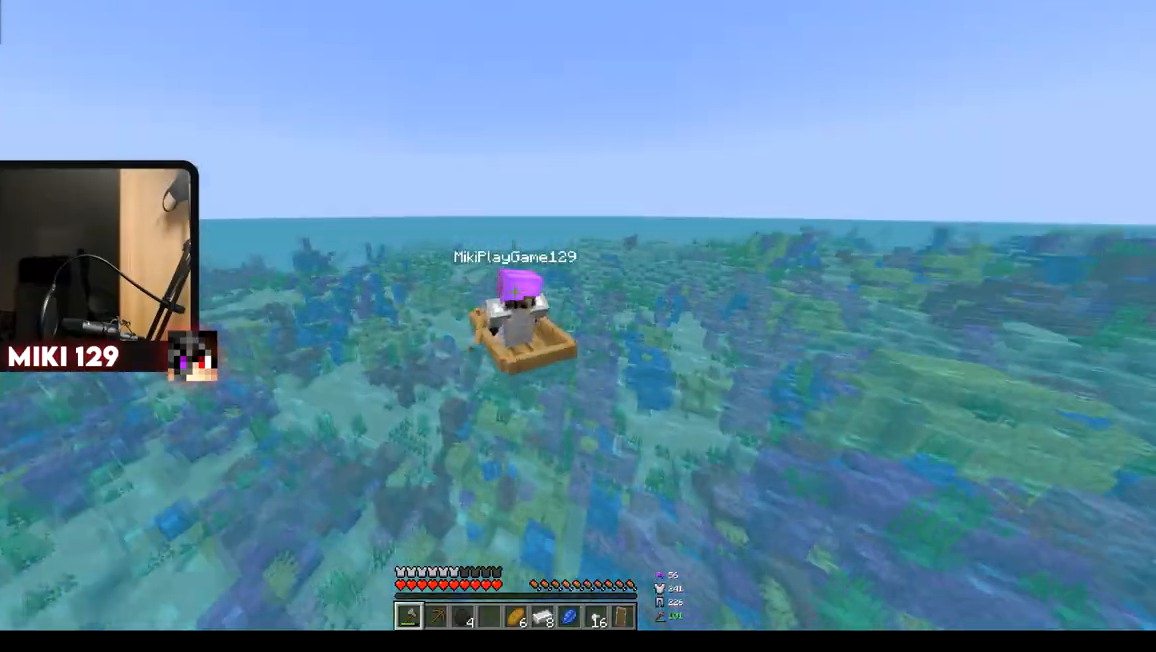
{"keys": ["w"], "mouse": [], "events": []}
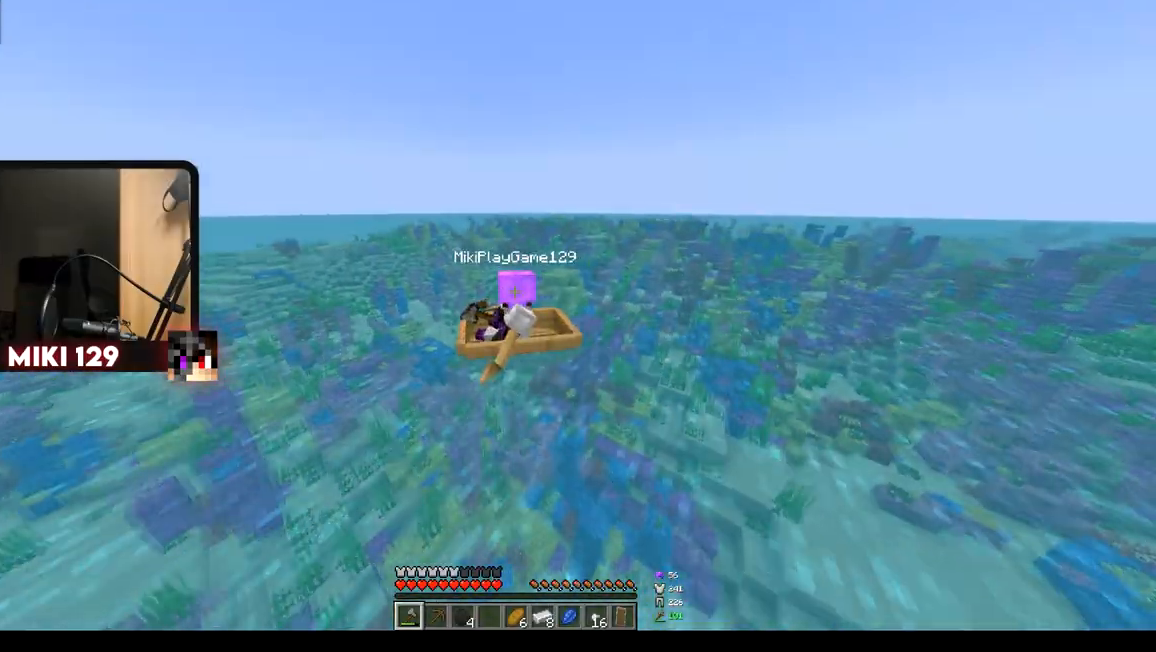
{"keys": ["w"], "mouse": [], "events": []}
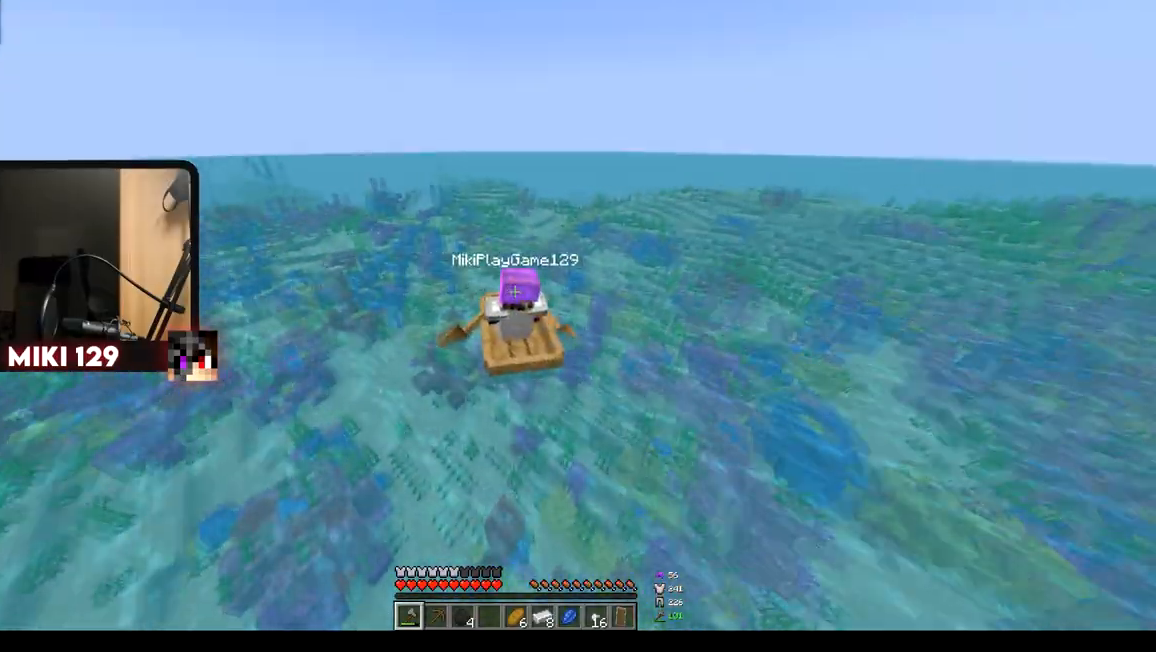
{"keys": ["w"], "mouse": [], "events": []}
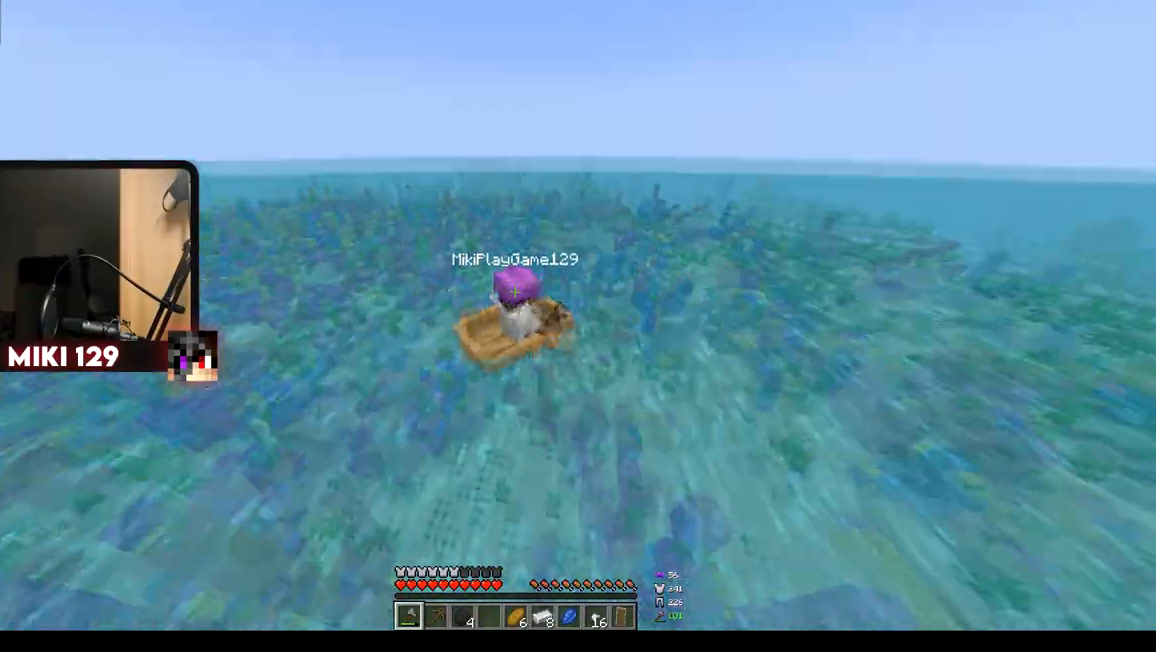
{"keys": ["w"], "mouse": [], "events": []}
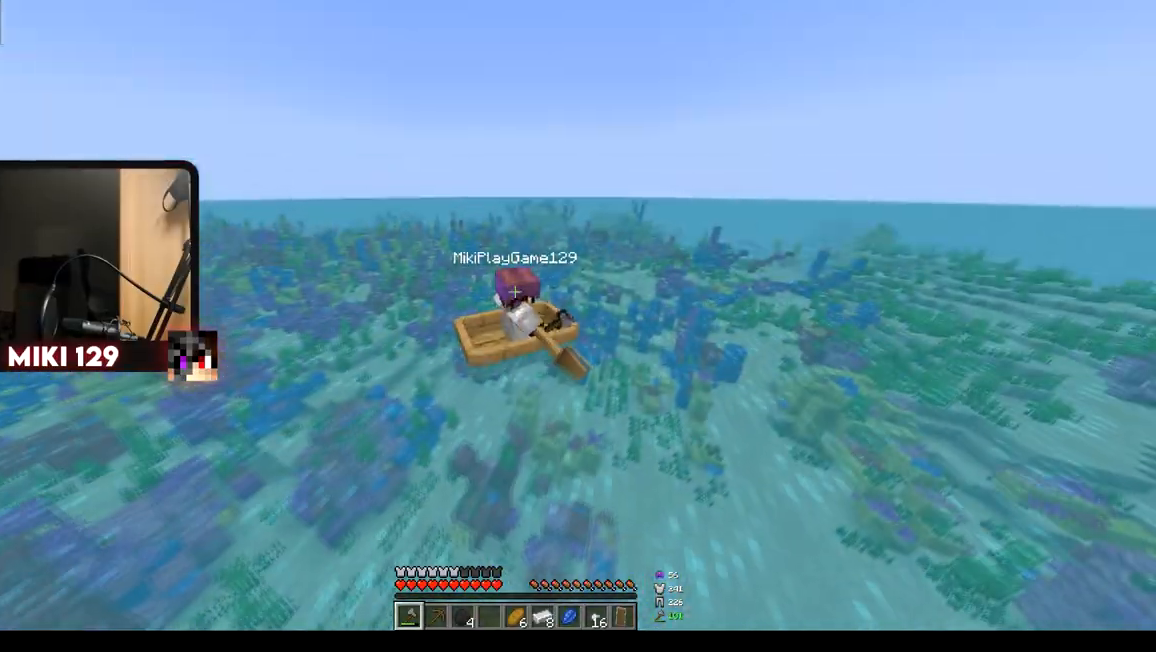
{"keys": ["w"], "mouse": [], "events": []}
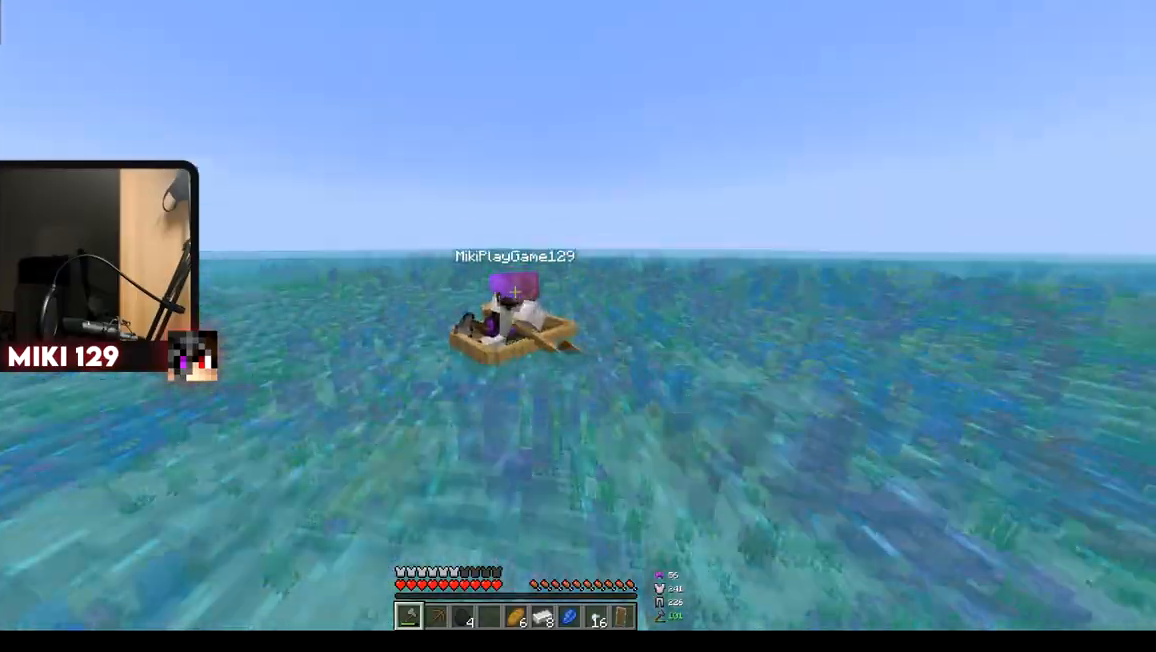
{"keys": ["w"], "mouse": [], "events": []}
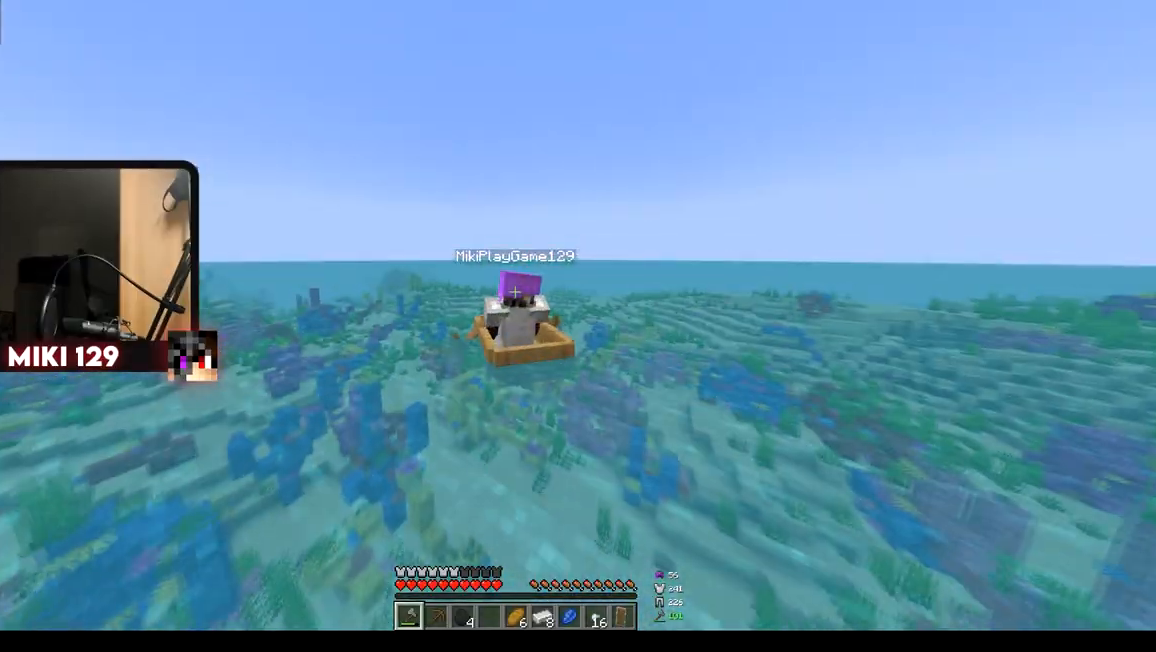
{"keys": ["w"], "mouse": [], "events": []}
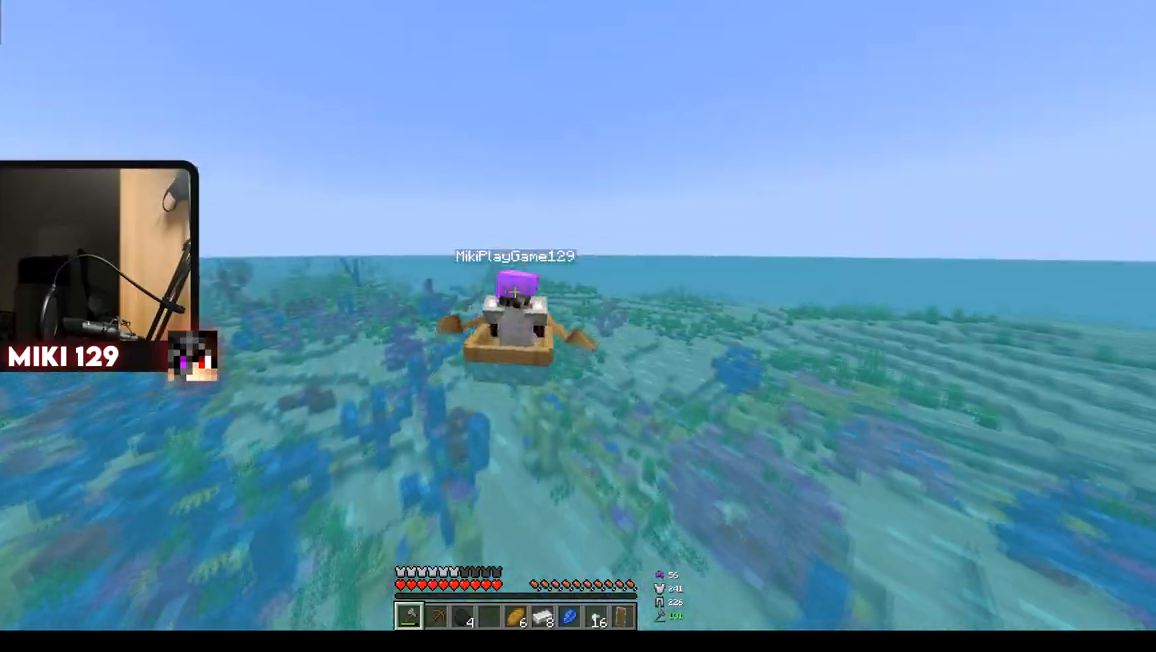
{"keys": ["w"], "mouse": [], "events": [[283, "a", "down"], [333, "a", "up"]]}
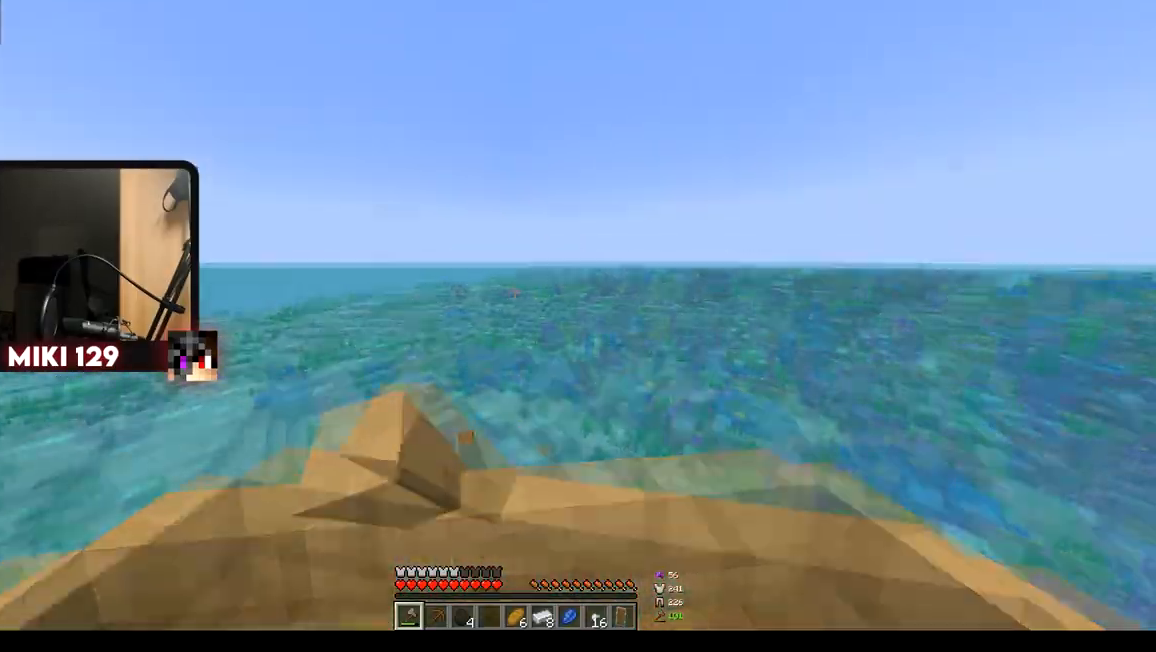
{"keys": ["w"], "mouse": [], "events": []}
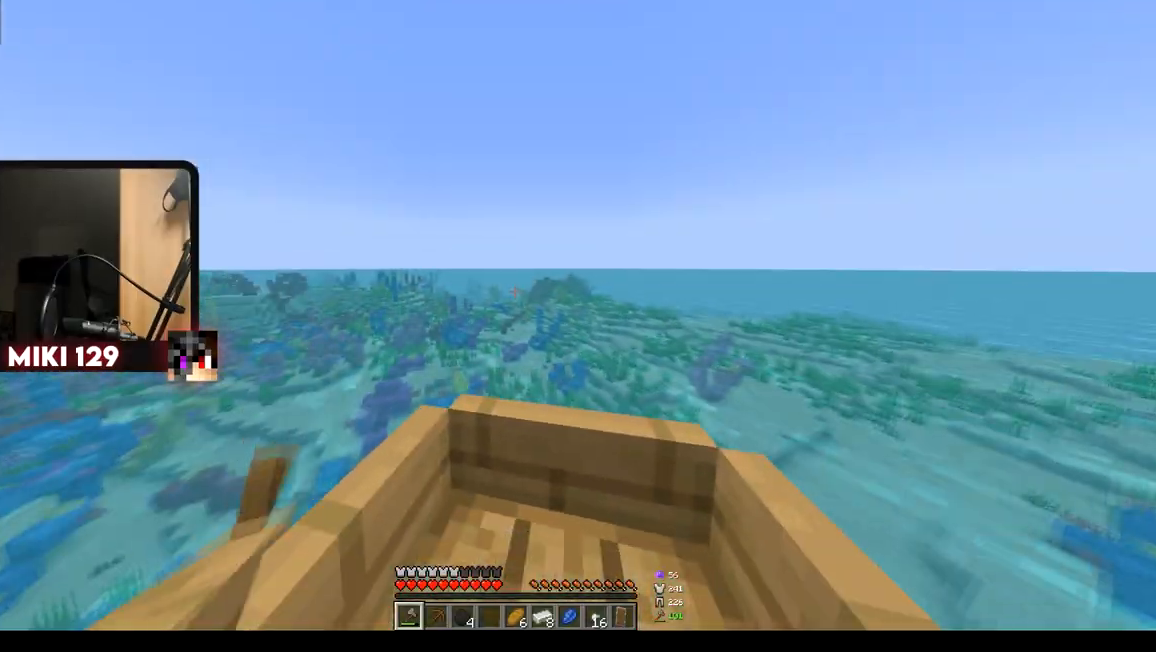
{"keys": ["w"], "mouse": [], "events": []}
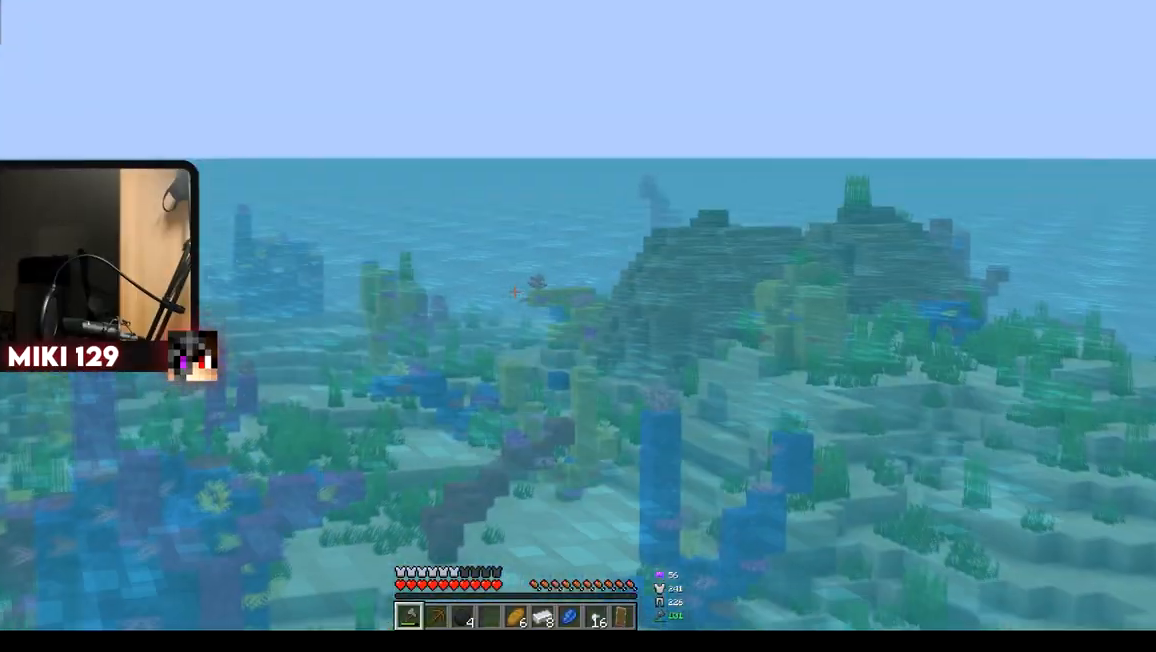
{"keys": ["a", "w"], "mouse": [], "events": [[467, "a", "down"]]}
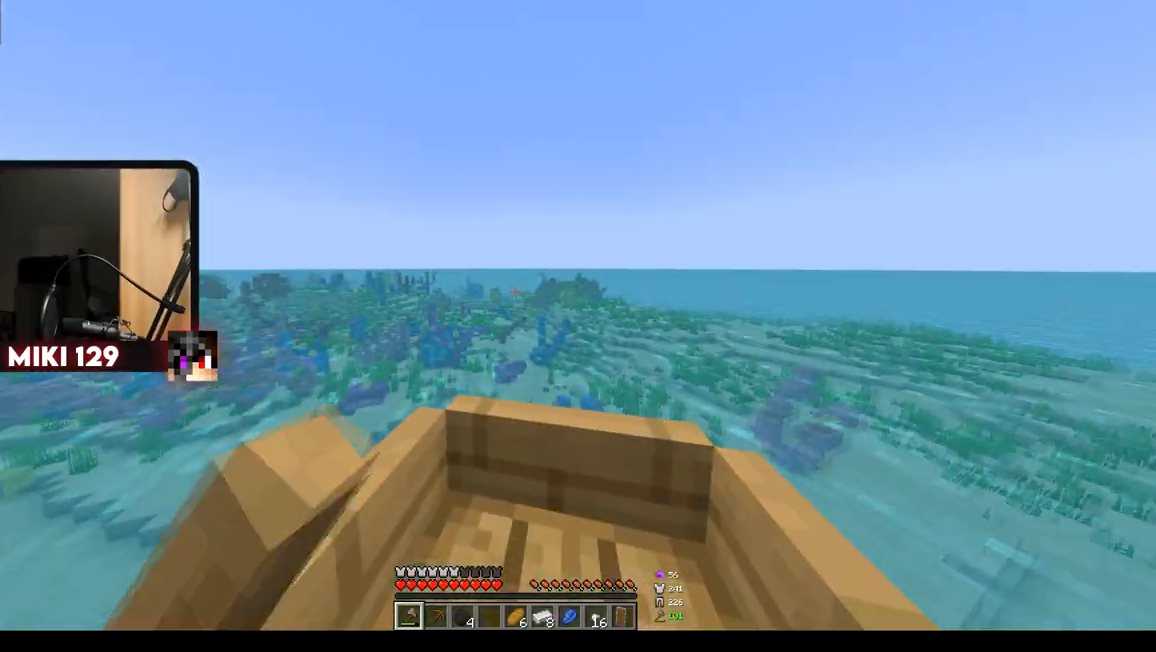
{"keys": ["w"], "mouse": [], "events": [[83, "a", "up"]]}
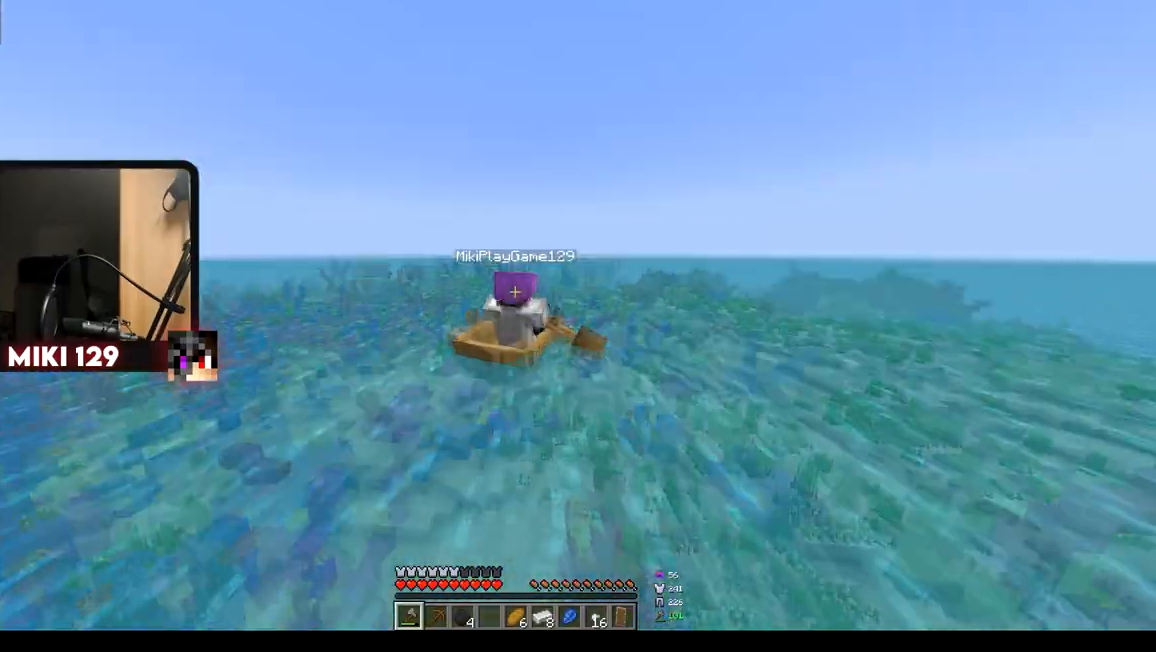
{"keys": ["w"], "mouse": [], "events": []}
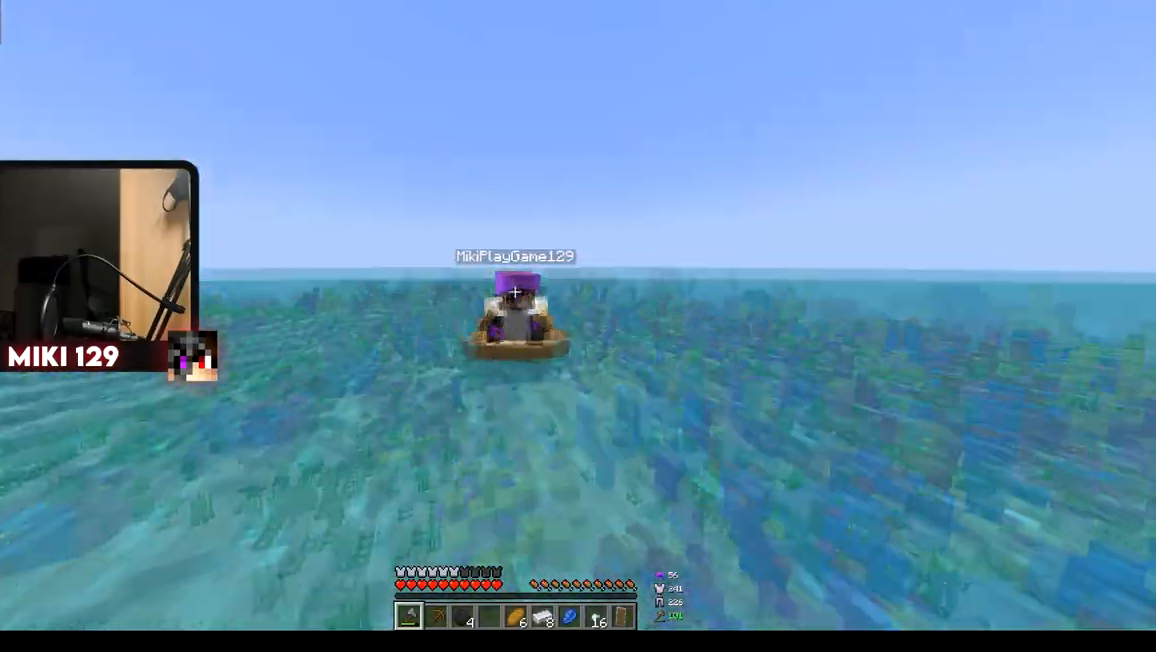
{"keys": ["w"], "mouse": [], "events": []}
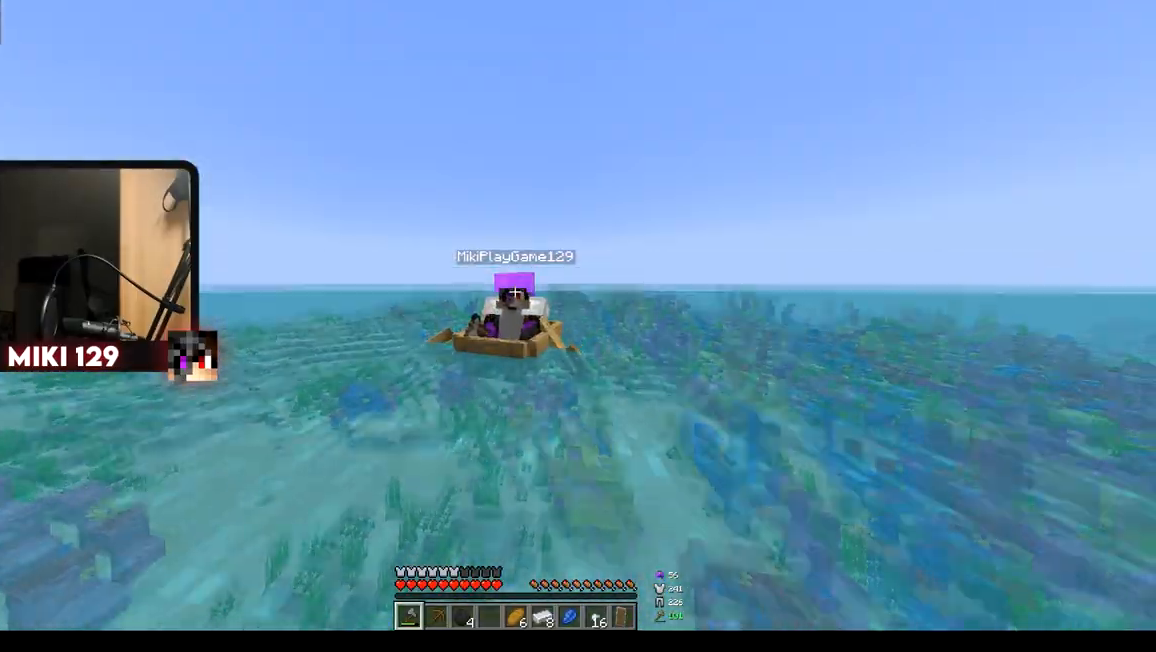
{"keys": ["w"], "mouse": [], "events": []}
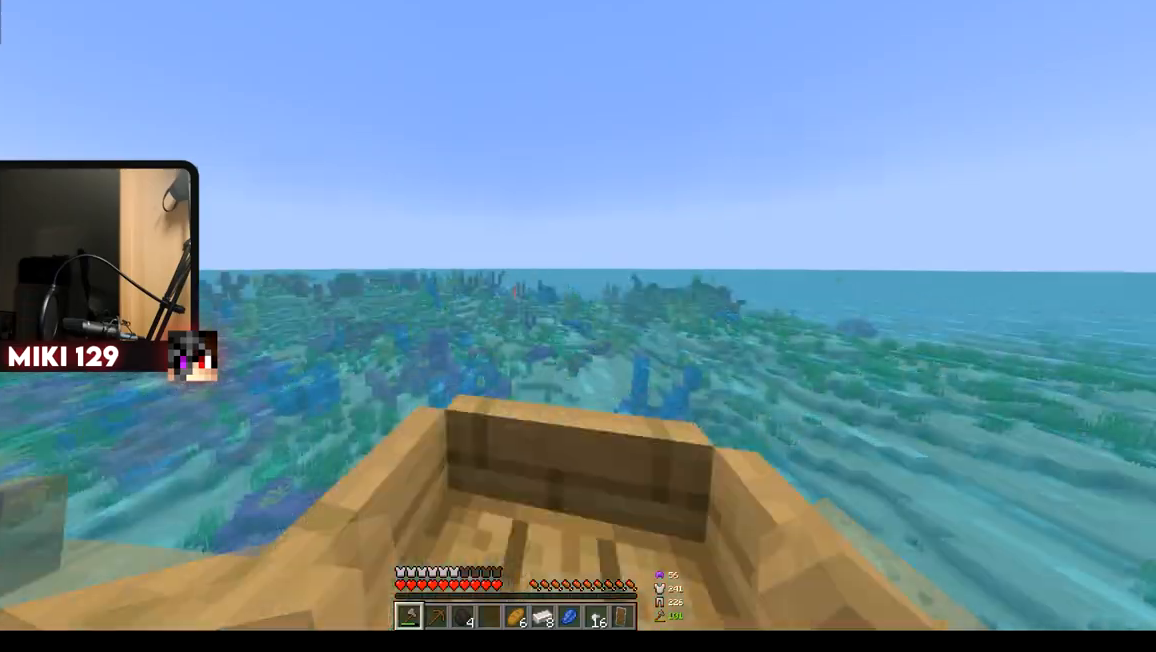
{"keys": ["w"], "mouse": [], "events": [[283, "d", "down"], [350, "d", "up"]]}
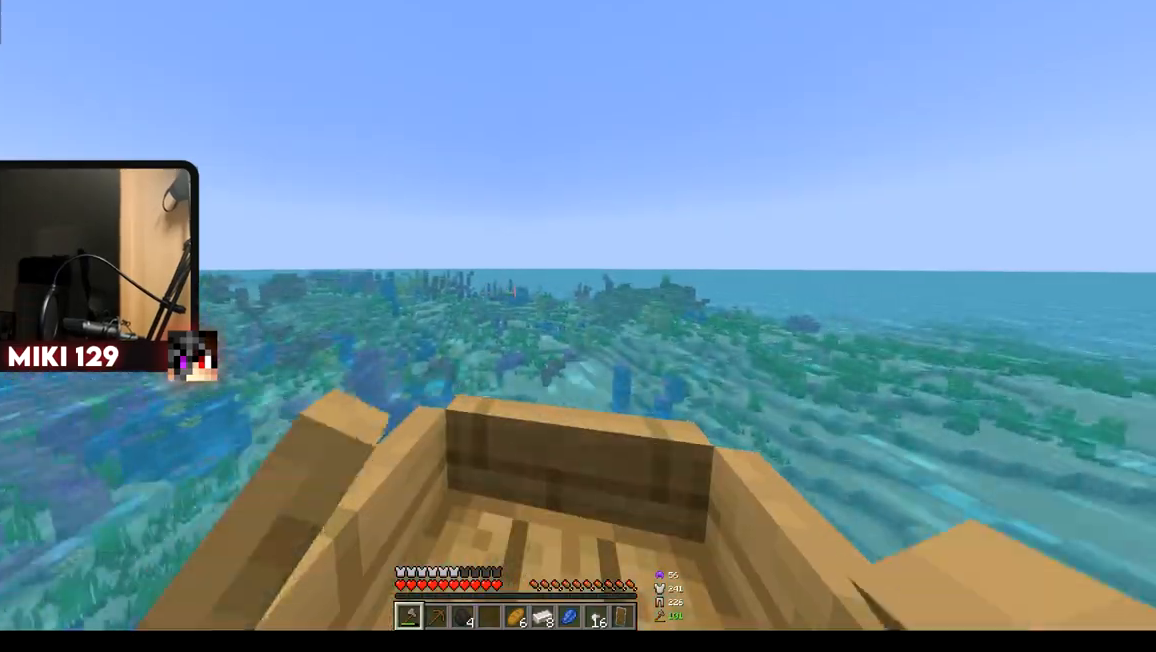
{"keys": ["w"], "mouse": [], "events": []}
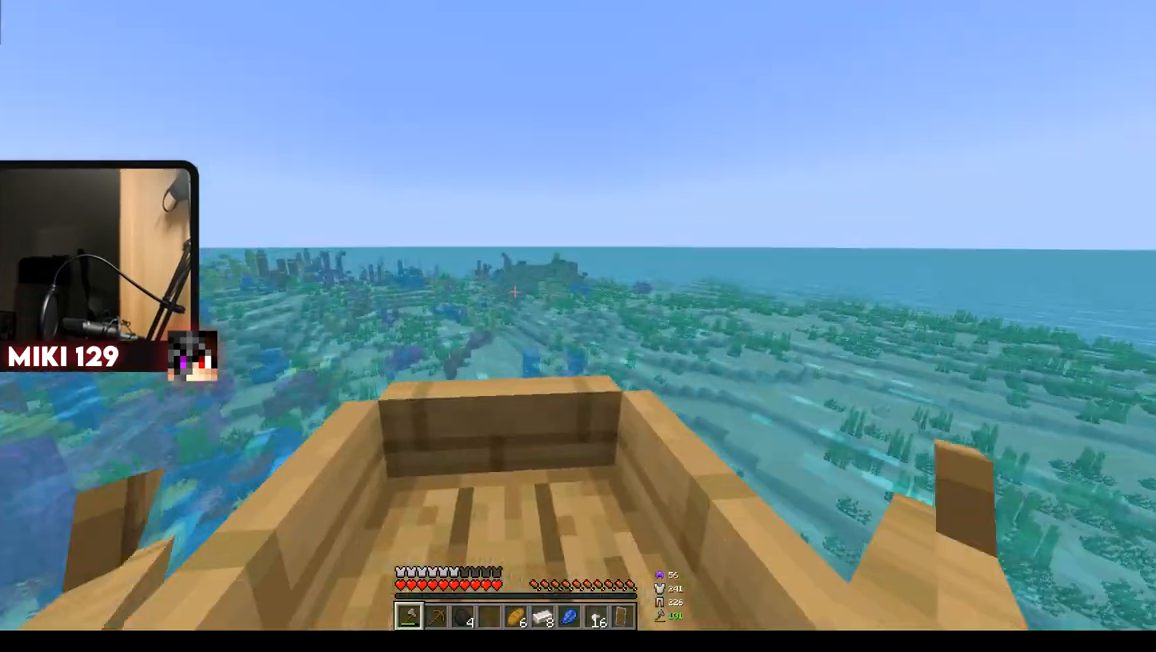
{"keys": ["w"], "mouse": [], "events": [[100, "a", "down"], [167, "a", "up"]]}
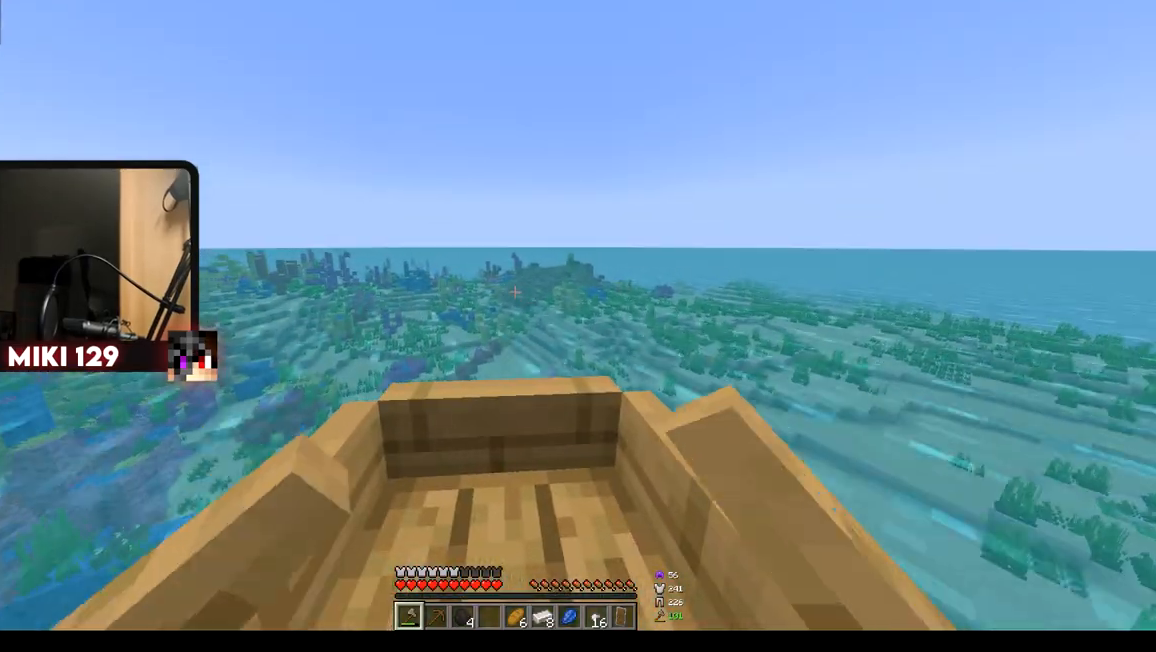
{"keys": ["w"], "mouse": [], "events": []}